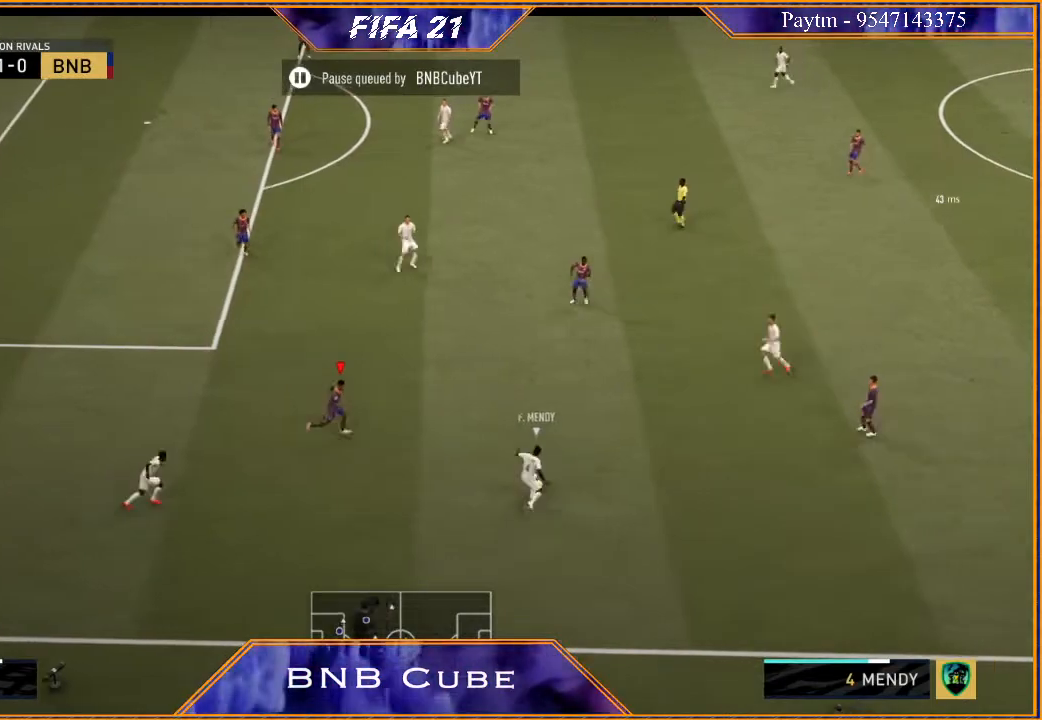
Gameplay with a controller (Xbox layout); each line is a JSON object with the inputs held at the frame after it (dt_ms = milliseconds from this image to that frame). "events" lists button and stick changes between this image and that frame as [ms after this image, input, new state], when the widget could be followed in between.
{"dt_ms": 500, "buttons": ["L2", "R2"], "left_stick": "up", "right_stick": "center", "events": [[167, "B", "down"], [233, "B", "up"], [400, "left_stick", "up"]]}
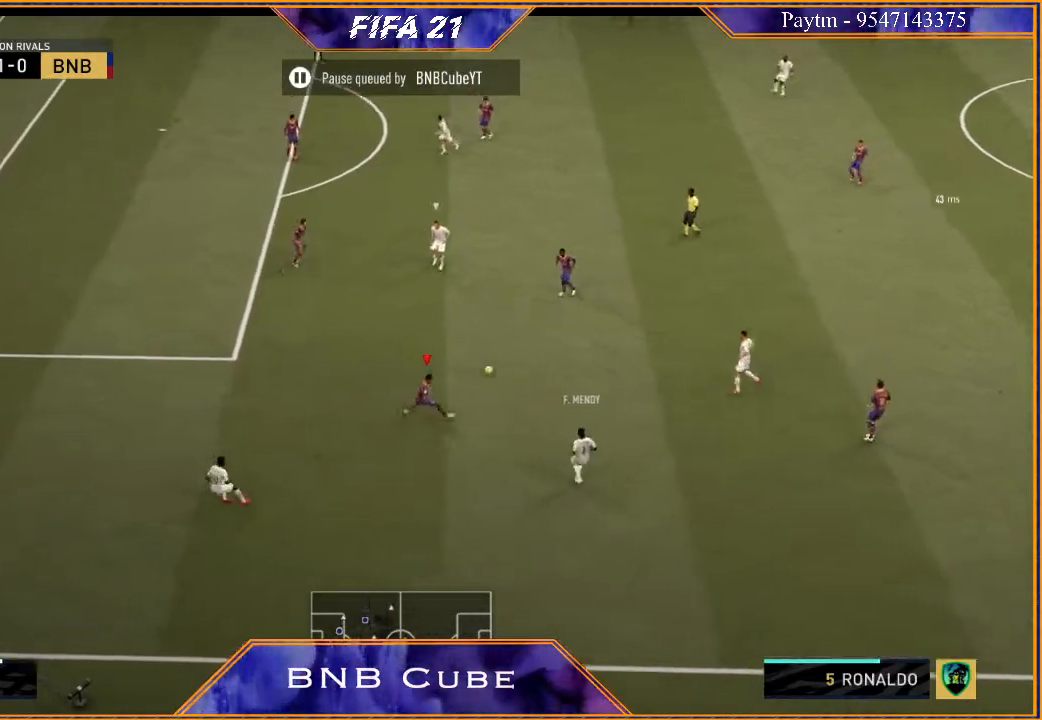
{"dt_ms": 500, "buttons": ["R2"], "left_stick": "up-right", "right_stick": "center", "events": [[67, "left_stick", "up-left"], [167, "L2", "up"], [267, "L1", "down"], [333, "left_stick", "up"], [433, "L1", "up"], [433, "left_stick", "up-right"]]}
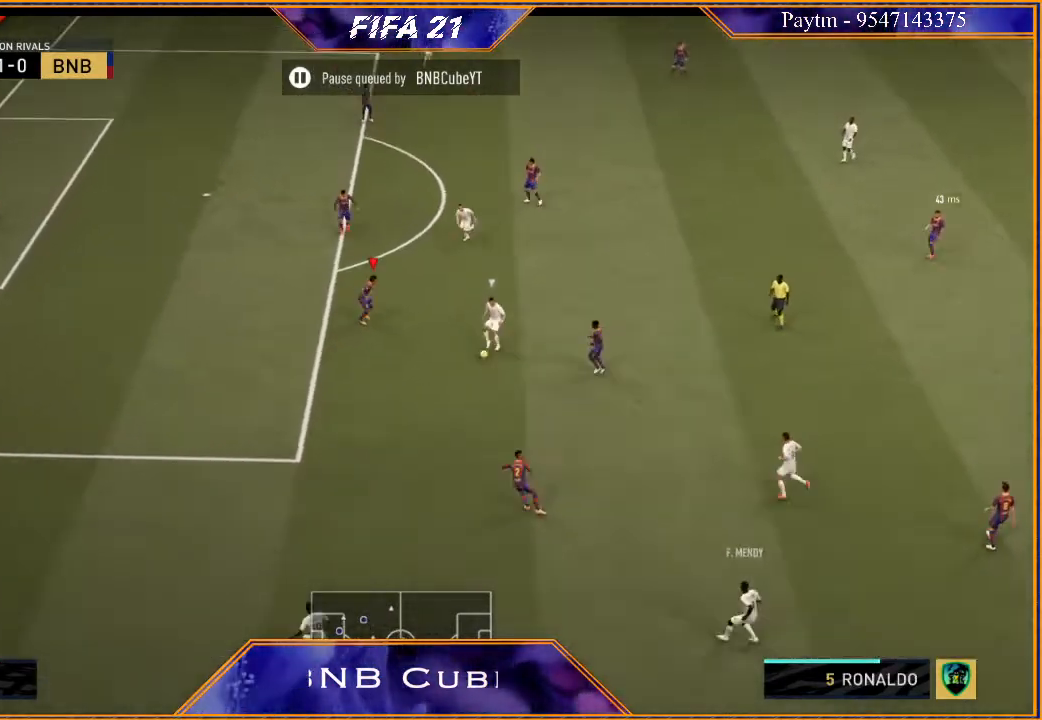
{"dt_ms": 500, "buttons": ["L2", "R2"], "left_stick": "right", "right_stick": "center", "events": [[100, "left_stick", "right"], [133, "B", "down"], [133, "L2", "down"], [267, "B", "up"]]}
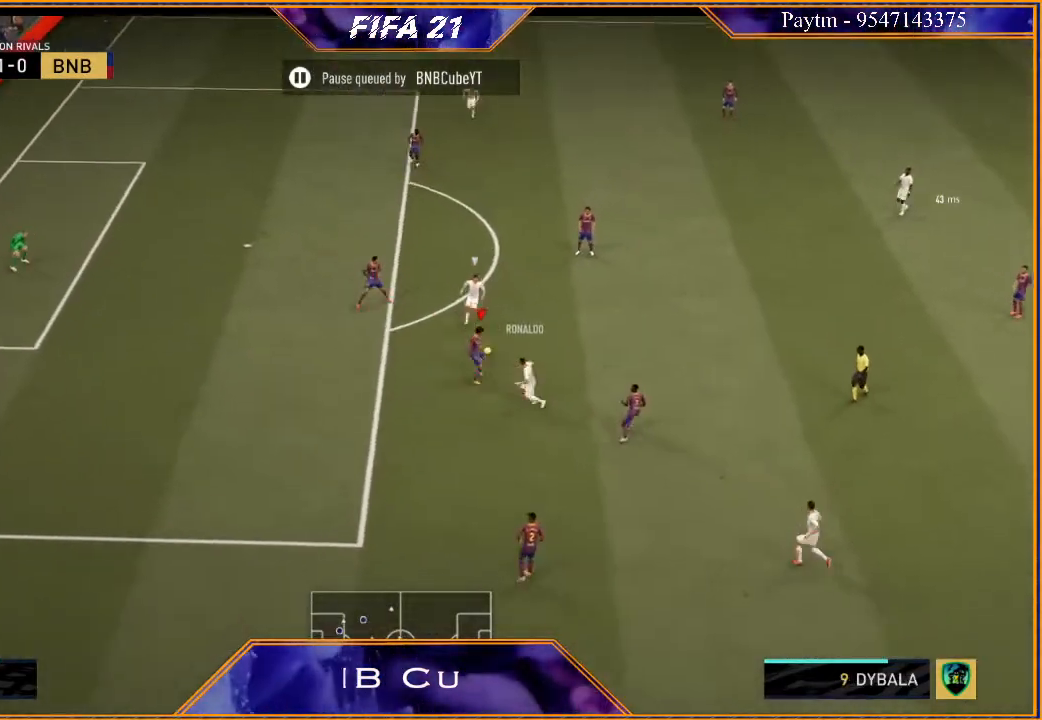
{"dt_ms": 500, "buttons": ["R2"], "left_stick": "left", "right_stick": "center", "events": [[67, "left_stick", "up-right"], [233, "L2", "up"], [267, "left_stick", "up-left"], [333, "L1", "down"], [400, "left_stick", "left"], [500, "L1", "up"]]}
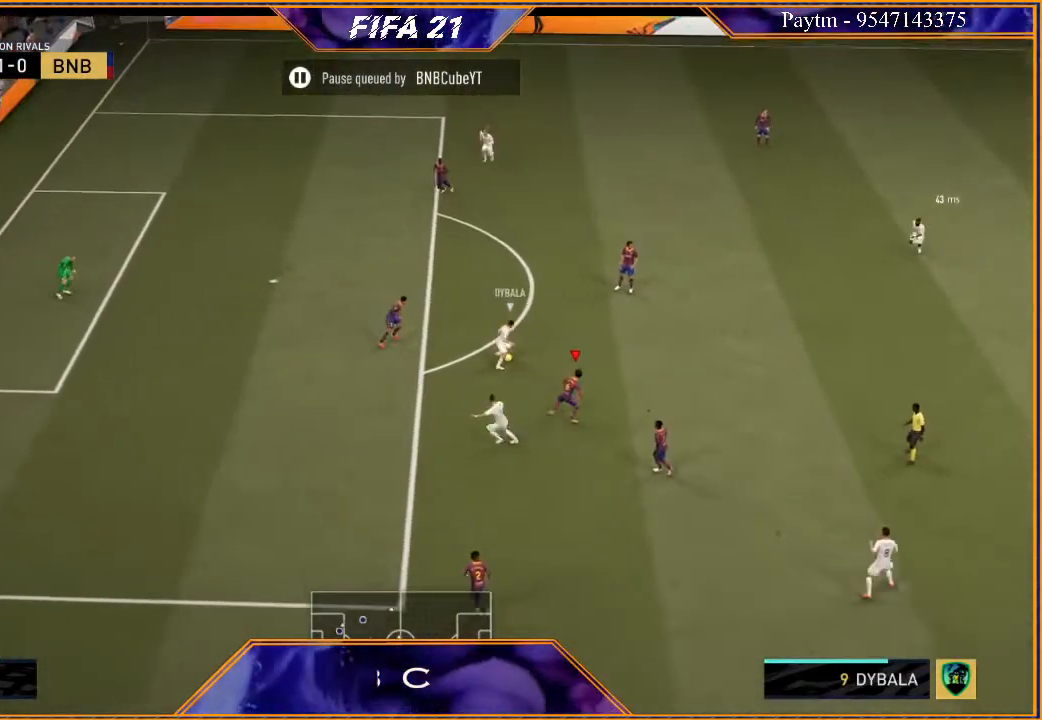
{"dt_ms": 500, "buttons": ["L2", "R2"], "left_stick": "down-left", "right_stick": "center", "events": [[33, "left_stick", "down-left"], [200, "L2", "down"]]}
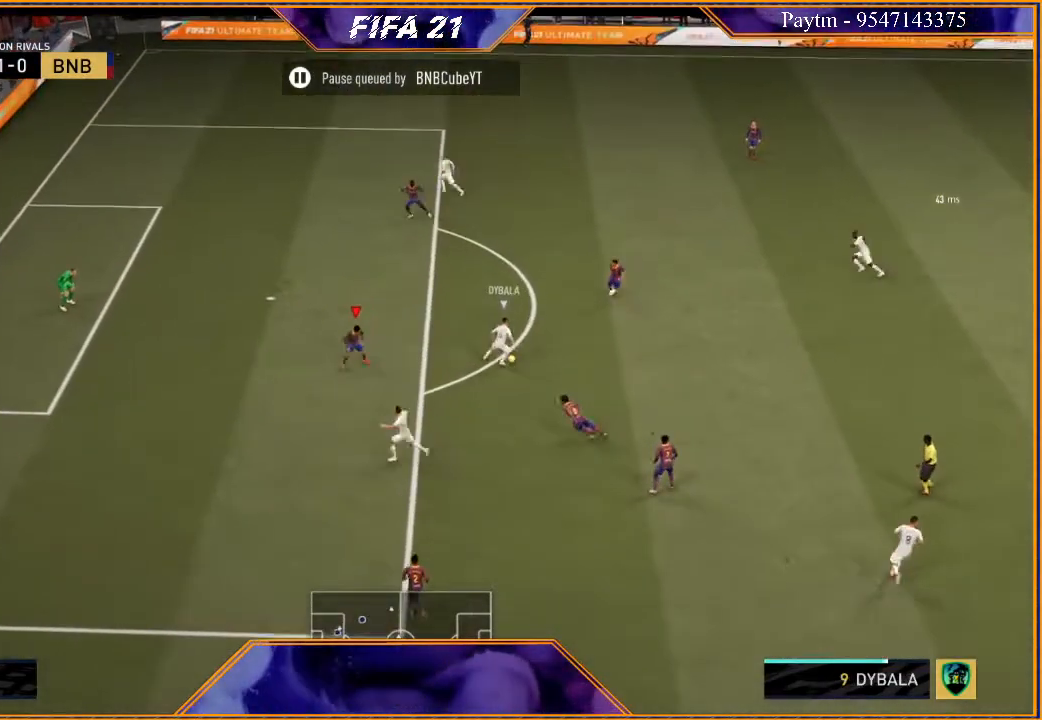
{"dt_ms": 500, "buttons": ["L2", "R2"], "left_stick": "up", "right_stick": "center", "events": [[200, "left_stick", "left"], [333, "left_stick", "up-left"], [500, "left_stick", "up"]]}
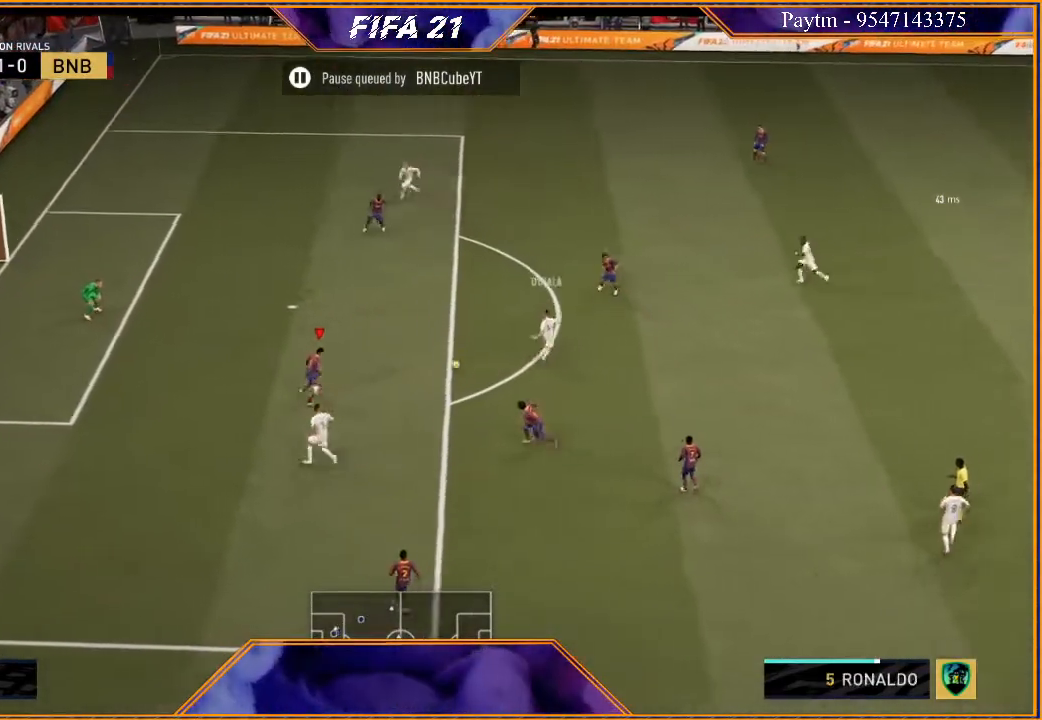
{"dt_ms": 500, "buttons": ["A"], "left_stick": "up-right", "right_stick": "center", "events": [[400, "R2", "up"], [400, "left_stick", "up-right"], [467, "L2", "up"], [500, "A", "down"]]}
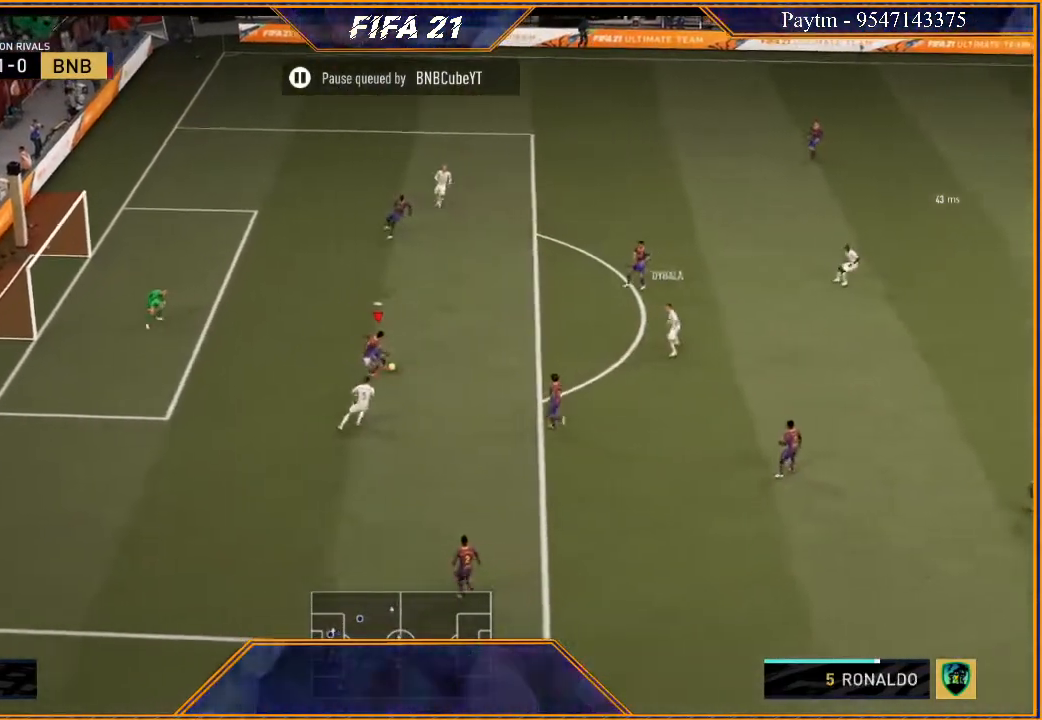
{"dt_ms": 500, "buttons": [], "left_stick": "up-right", "right_stick": "center", "events": [[100, "A", "up"]]}
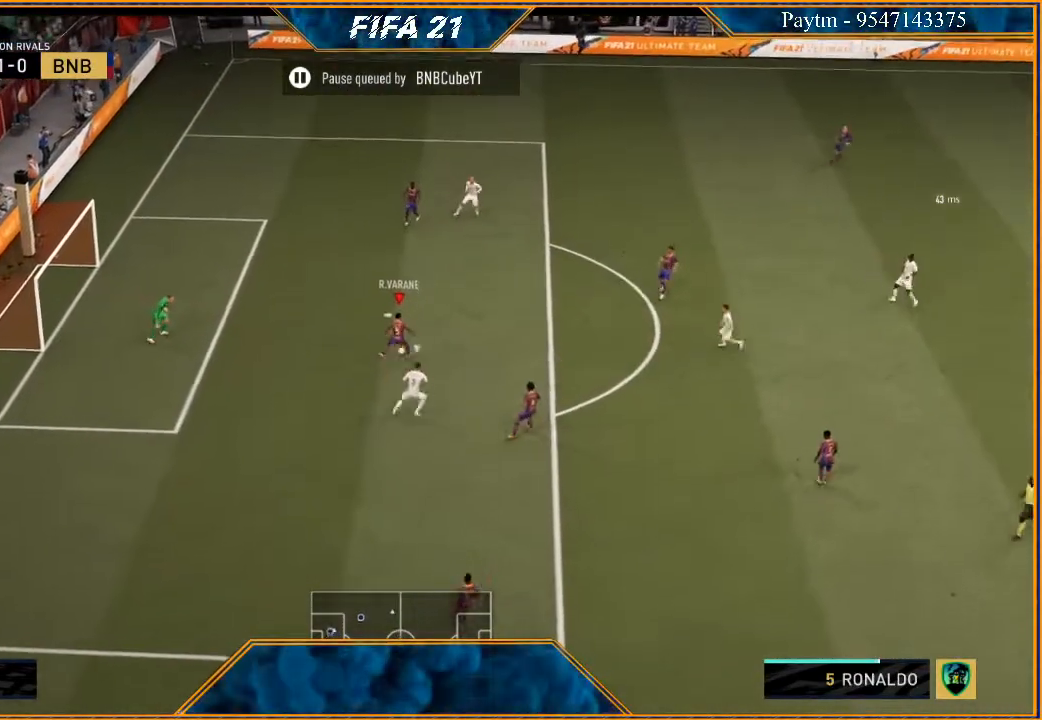
{"dt_ms": 500, "buttons": [], "left_stick": "up", "right_stick": "center", "events": [[33, "left_stick", "center"], [233, "left_stick", "up"]]}
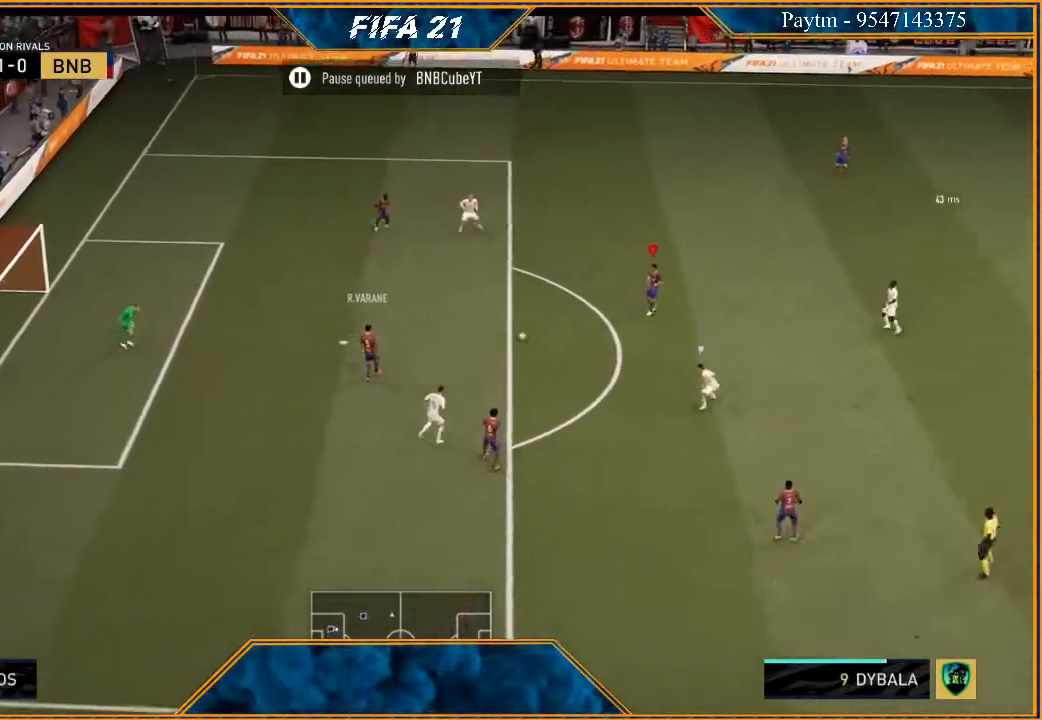
{"dt_ms": 1000, "buttons": [], "left_stick": "up-right", "right_stick": "center"}
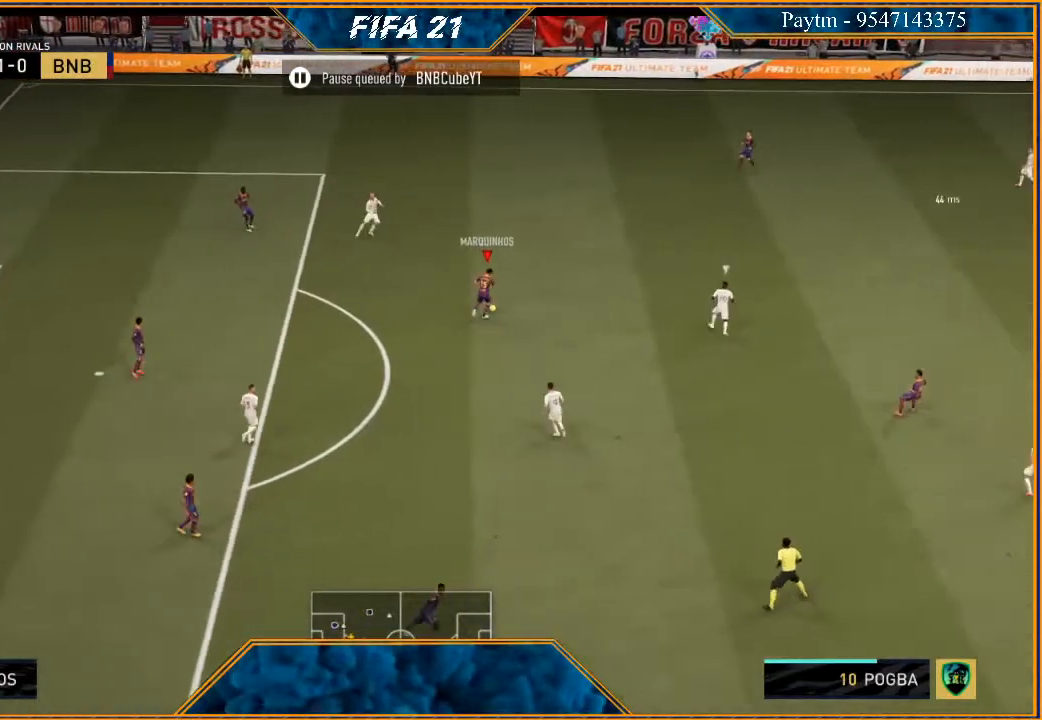
{"dt_ms": 500, "buttons": [], "left_stick": "right", "right_stick": "center", "events": [[67, "left_stick", "center"], [233, "left_stick", "right"]]}
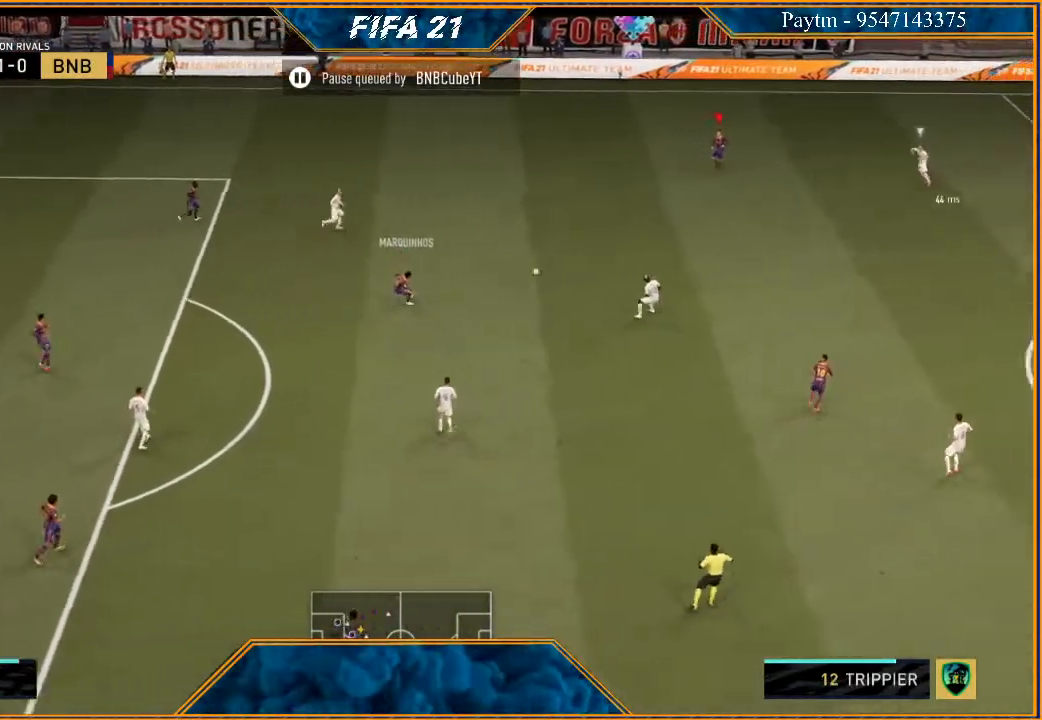
{"dt_ms": 500, "buttons": [], "left_stick": "down-right", "right_stick": "center", "events": [[167, "left_stick", "down-right"], [333, "A", "down"], [400, "A", "up"]]}
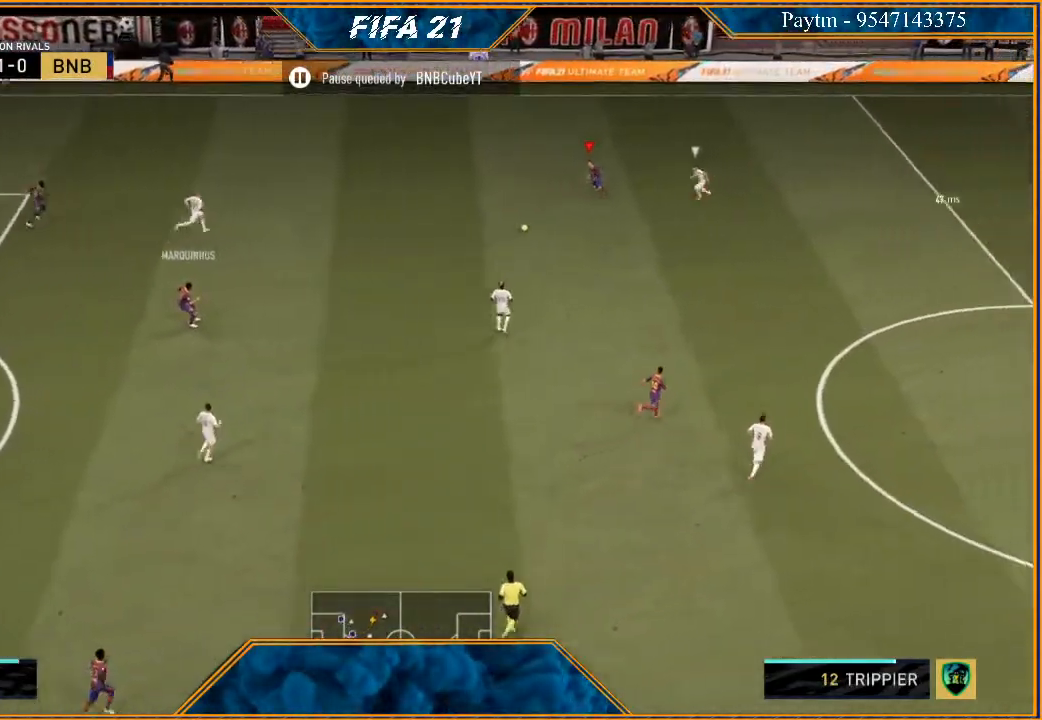
{"dt_ms": 500, "buttons": ["R2"], "left_stick": "down-right", "right_stick": "center", "events": [[67, "R2", "down"], [167, "left_stick", "down"], [400, "left_stick", "down-right"]]}
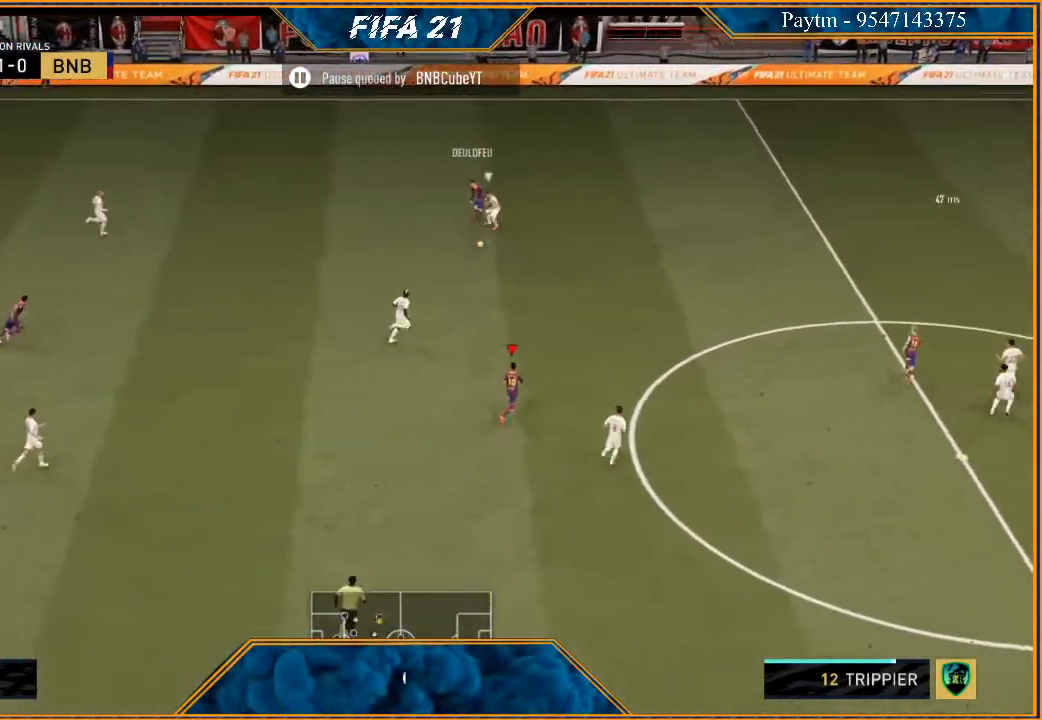
{"dt_ms": 500, "buttons": ["Y"], "left_stick": "up-right", "right_stick": "center", "events": [[67, "left_stick", "right"], [267, "R2", "up"], [333, "left_stick", "up-right"], [367, "Y", "down"]]}
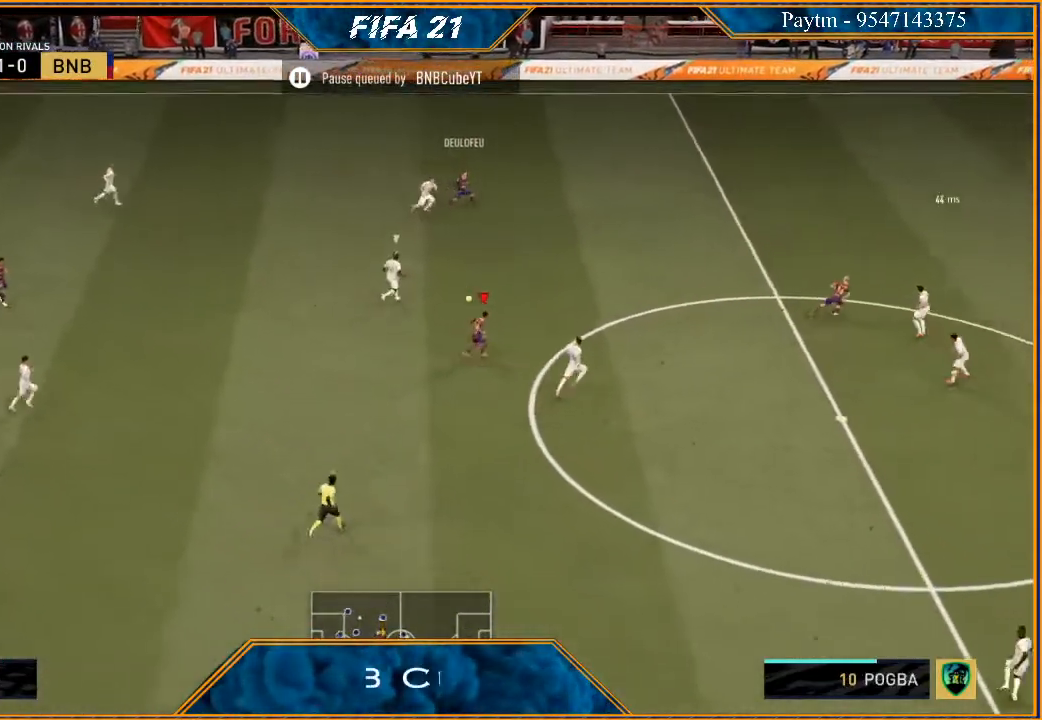
{"dt_ms": 500, "buttons": ["R2"], "left_stick": "right", "right_stick": "center", "events": [[33, "Y", "up"], [167, "R2", "down"], [433, "left_stick", "center"], [500, "left_stick", "right"]]}
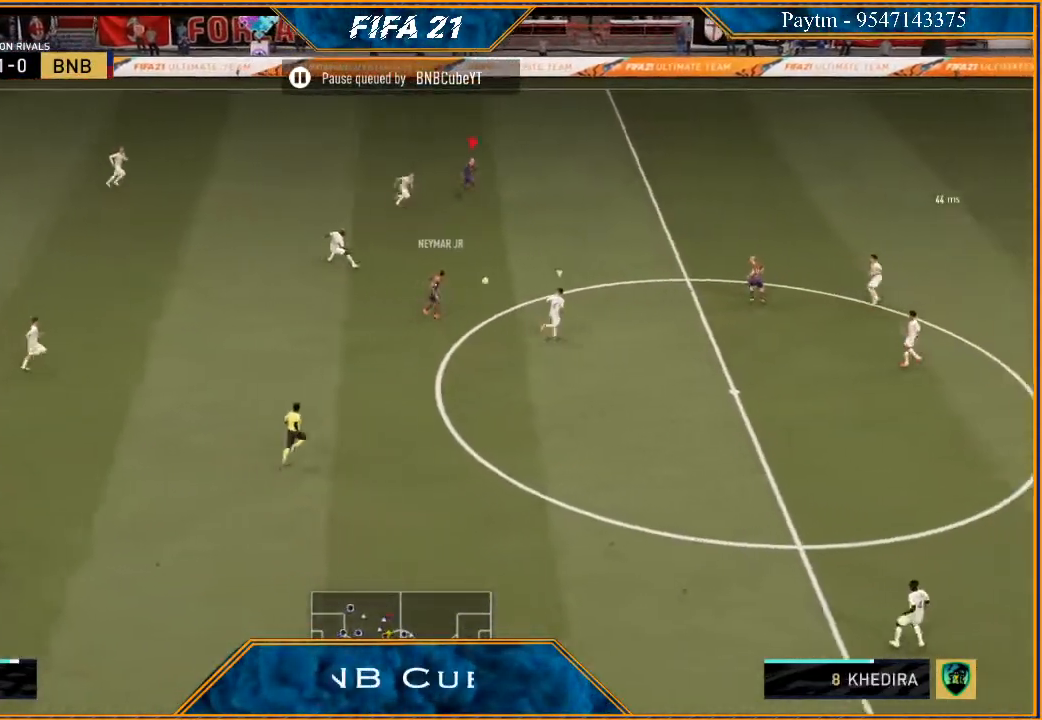
{"dt_ms": 500, "buttons": ["R2"], "left_stick": "right", "right_stick": "center", "events": []}
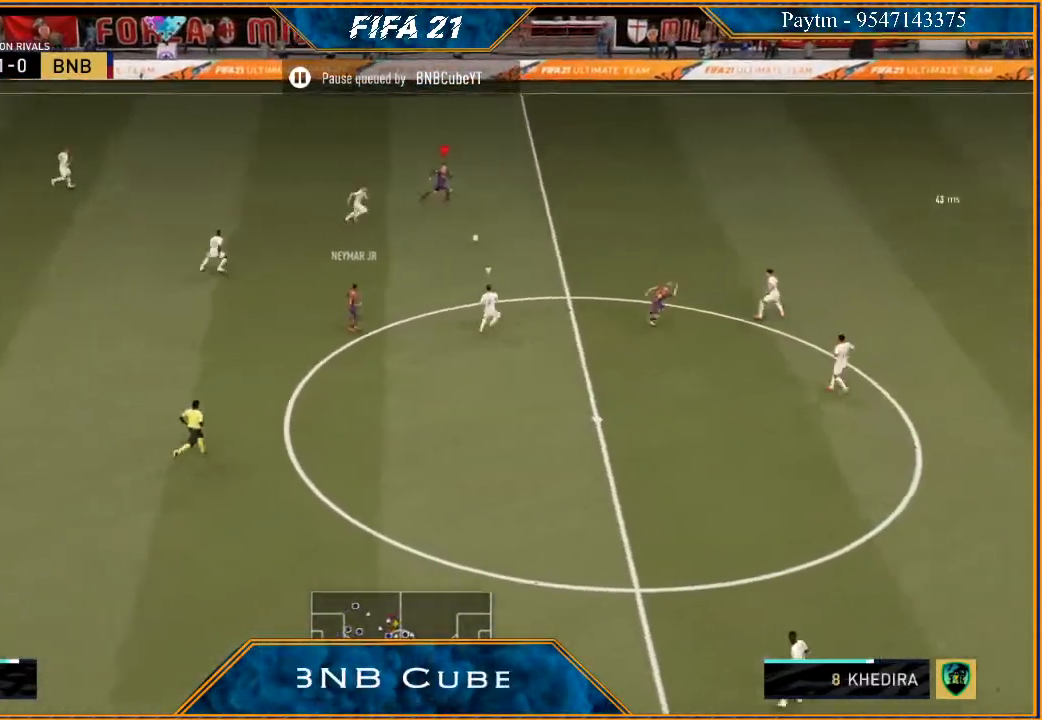
{"dt_ms": 500, "buttons": ["R2"], "left_stick": "right", "right_stick": "center", "events": []}
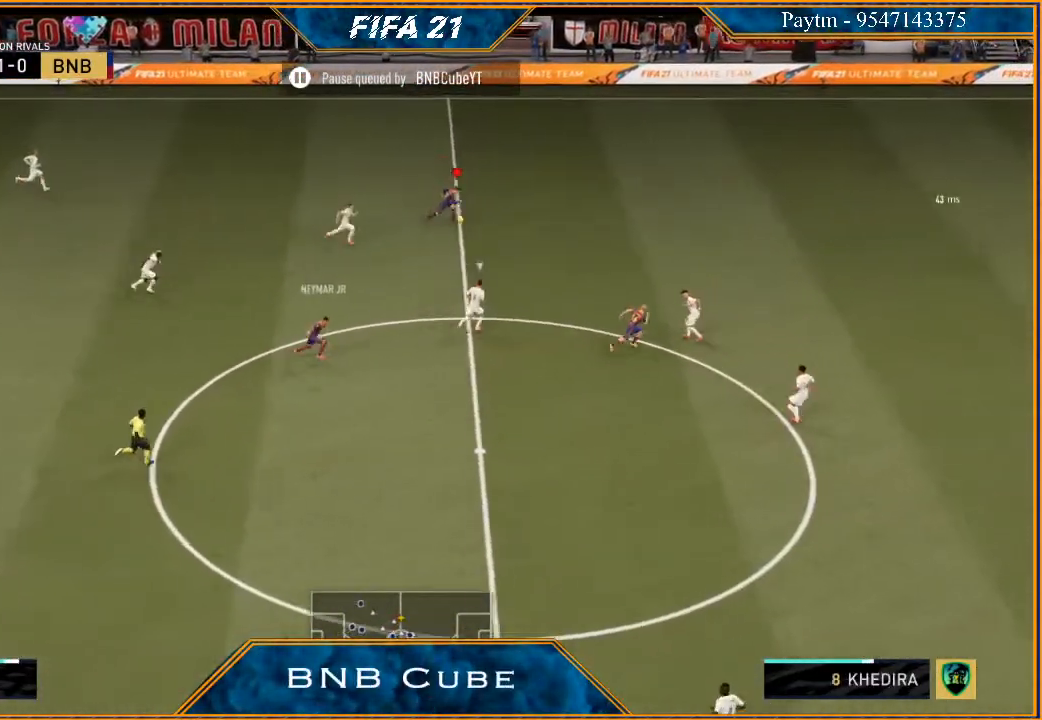
{"dt_ms": 500, "buttons": ["R2"], "left_stick": "right", "right_stick": "center", "events": []}
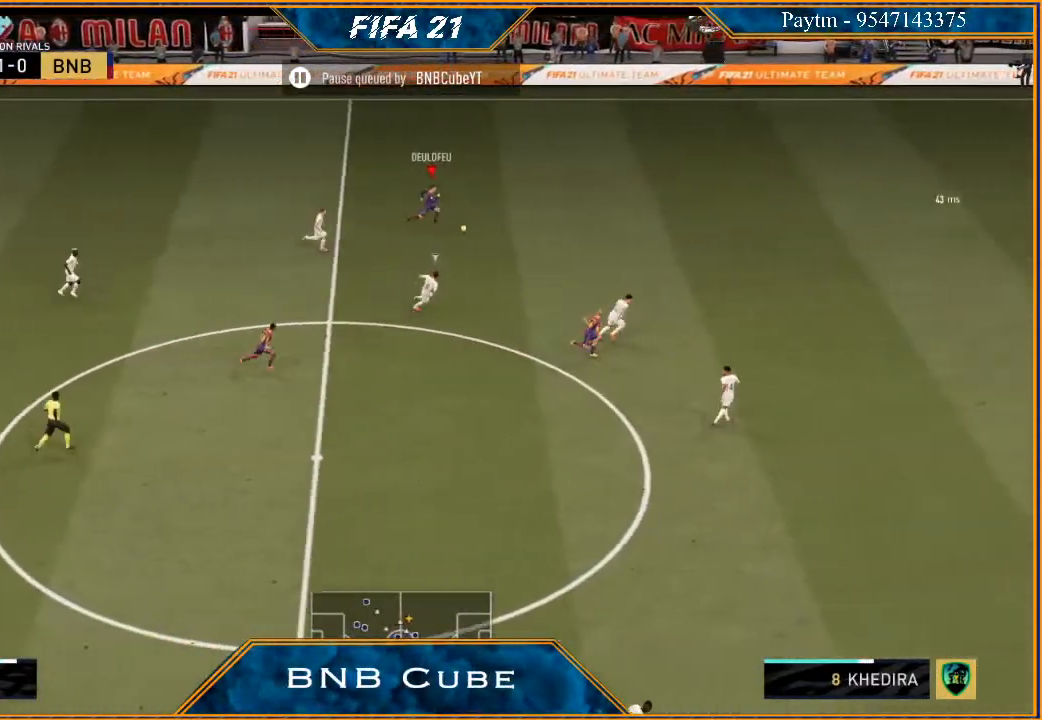
{"dt_ms": 500, "buttons": ["R2"], "left_stick": "right", "right_stick": "center", "events": []}
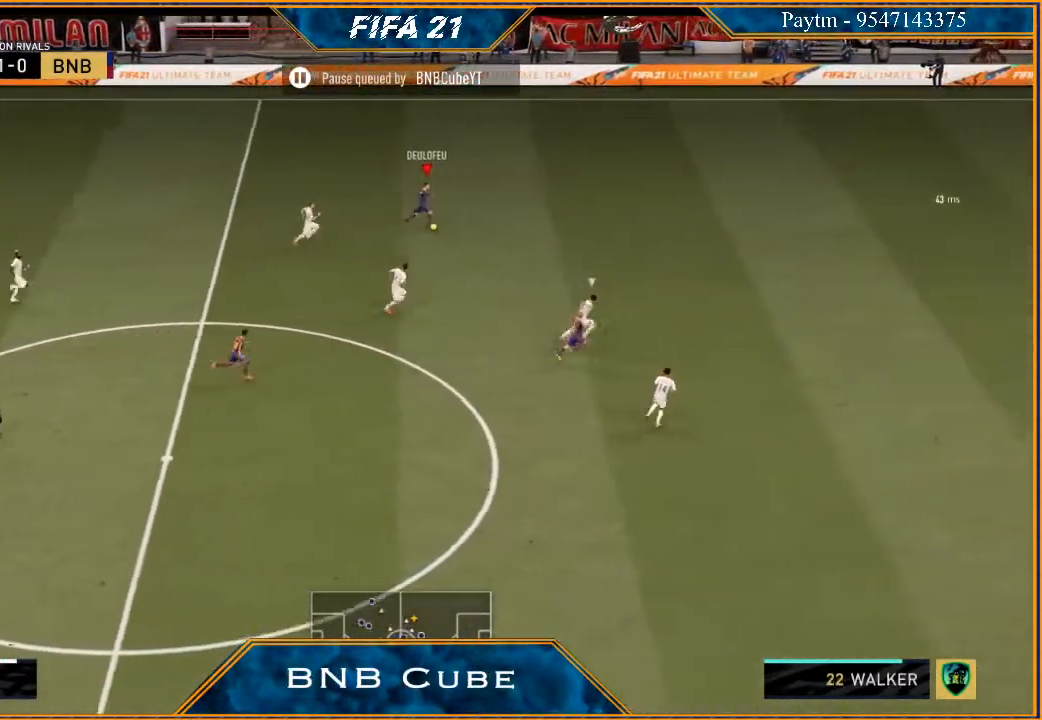
{"dt_ms": 500, "buttons": ["R2"], "left_stick": "right", "right_stick": "center", "events": []}
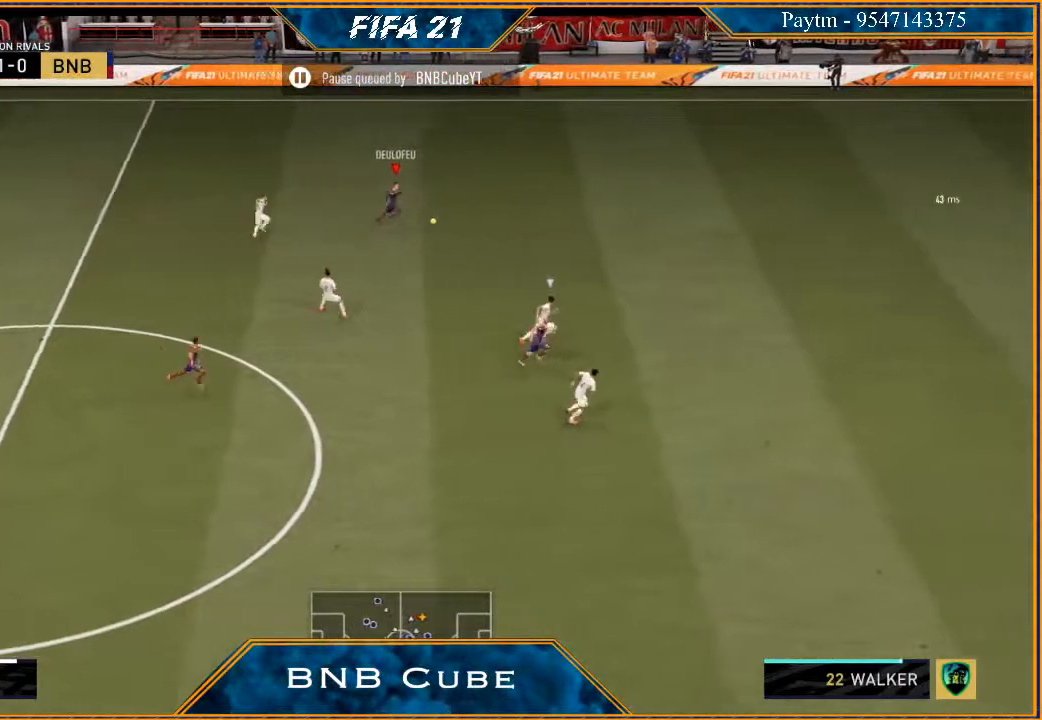
{"dt_ms": 500, "buttons": ["R2"], "left_stick": "right", "right_stick": "center", "events": []}
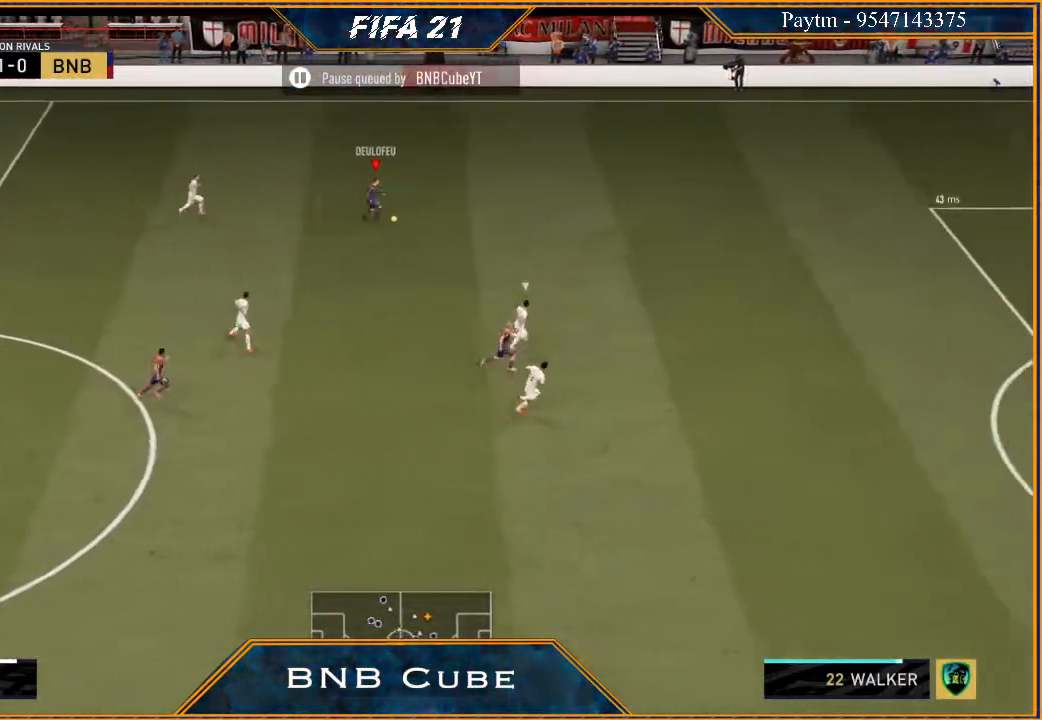
{"dt_ms": 500, "buttons": [], "left_stick": "down-right", "right_stick": "center", "events": [[400, "X", "down"], [467, "R2", "up"], [500, "X", "up"], [500, "left_stick", "down-right"]]}
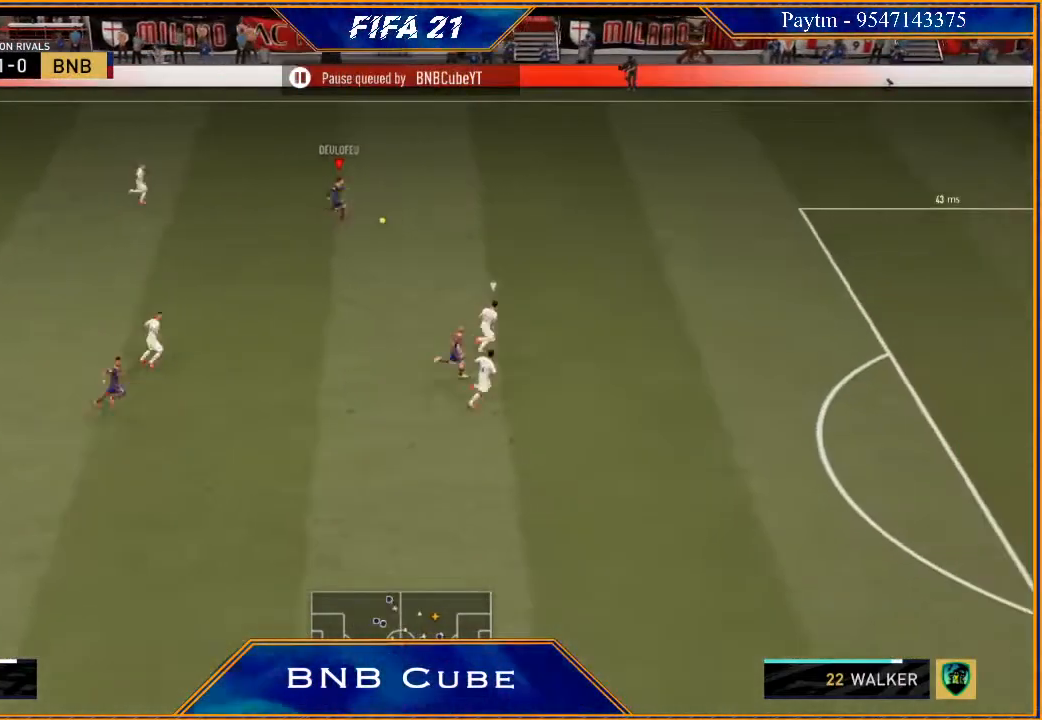
{"dt_ms": 500, "buttons": [], "left_stick": "down-right", "right_stick": "center", "events": [[33, "A", "down"], [133, "A", "up"]]}
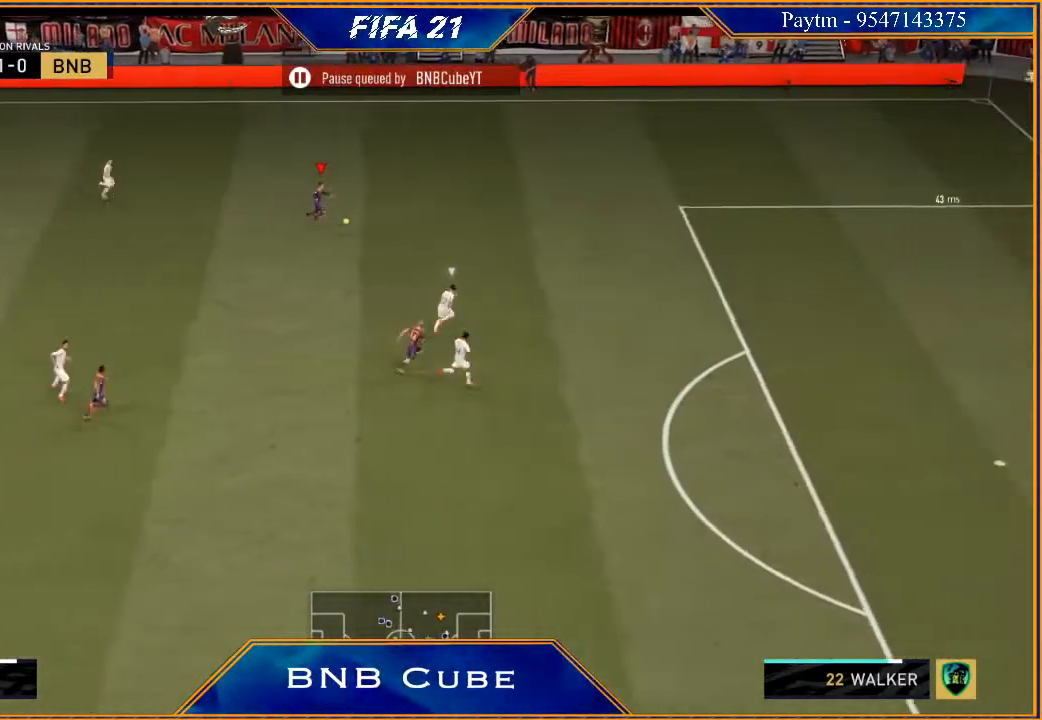
{"dt_ms": 500, "buttons": ["R2"], "left_stick": "down", "right_stick": "center", "events": [[267, "Y", "down"], [300, "left_stick", "down"], [333, "Y", "up"], [500, "R2", "down"]]}
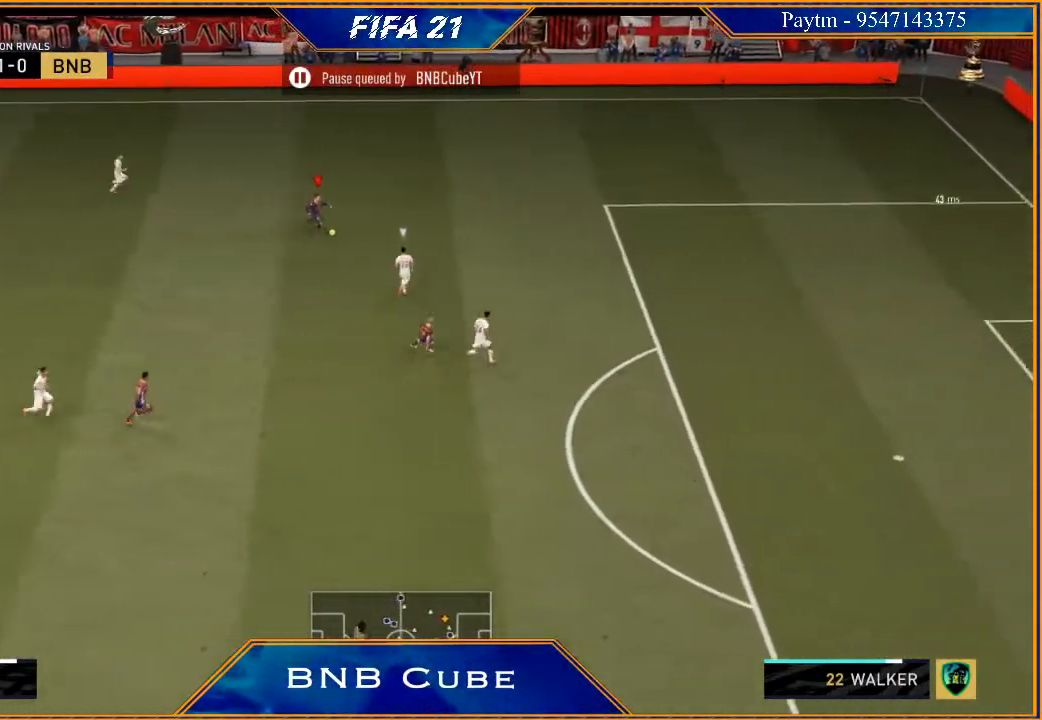
{"dt_ms": 500, "buttons": ["R2"], "left_stick": "down-right", "right_stick": "center", "events": [[500, "left_stick", "down-right"]]}
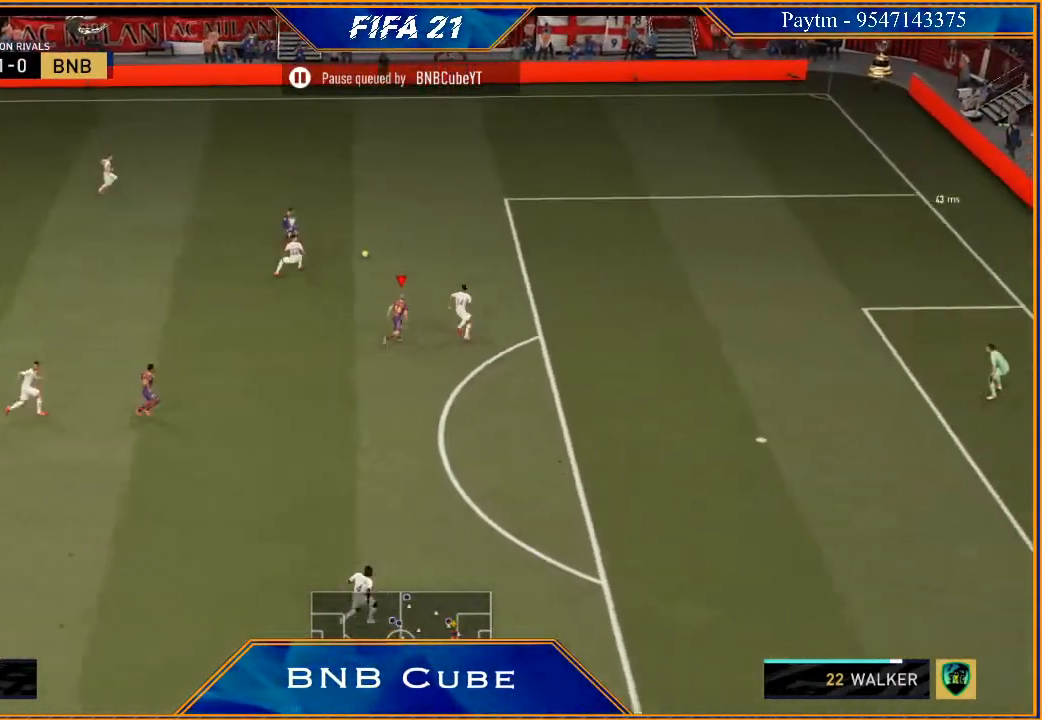
{"dt_ms": 500, "buttons": ["R2"], "left_stick": "up-right", "right_stick": "center", "events": [[200, "left_stick", "up-right"]]}
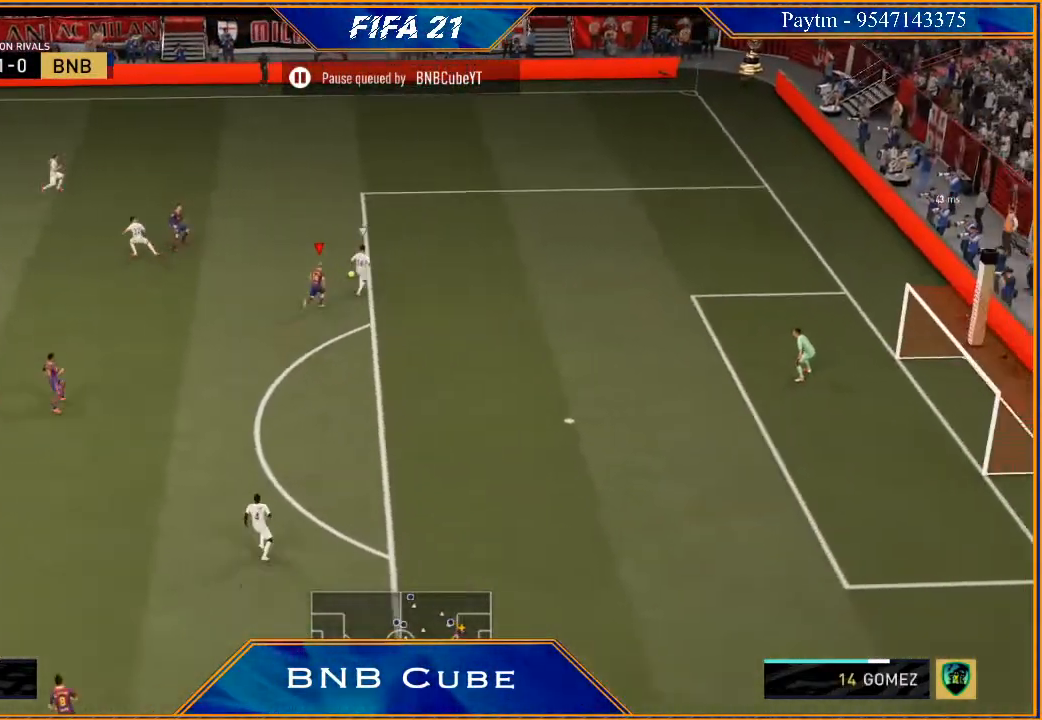
{"dt_ms": 500, "buttons": ["L2", "R2"], "left_stick": "up", "right_stick": "center", "events": [[100, "left_stick", "up"], [300, "L2", "down"]]}
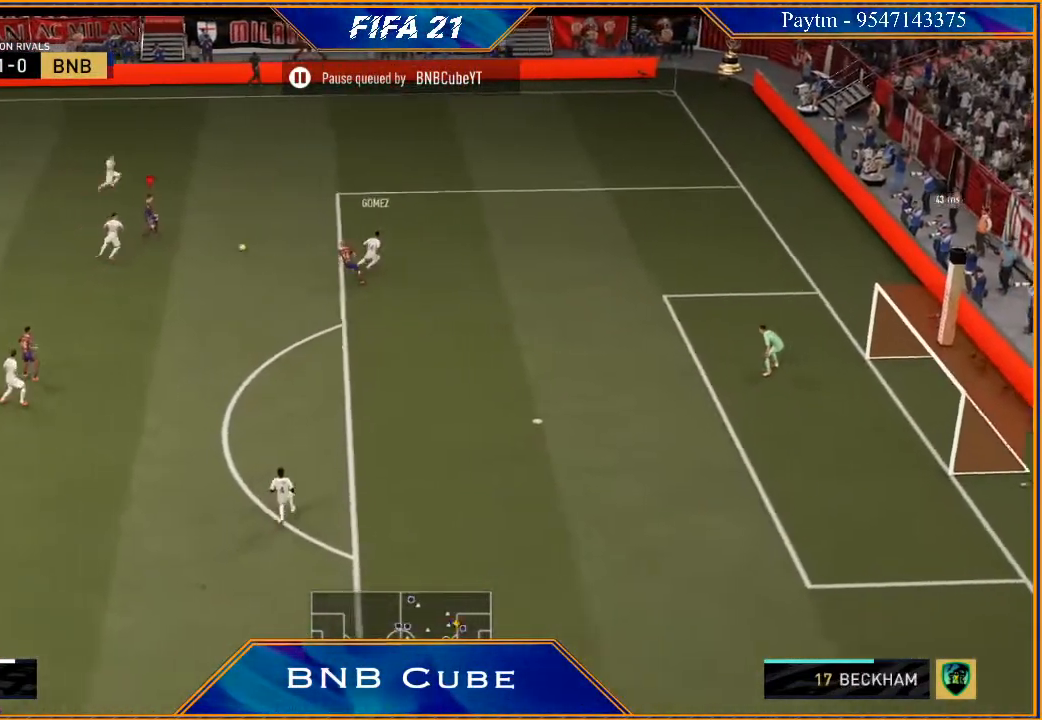
{"dt_ms": 500, "buttons": [], "left_stick": "right", "right_stick": "center", "events": [[33, "L2", "up"], [133, "L1", "down"], [200, "left_stick", "right"], [233, "R2", "up"], [267, "L1", "up"]]}
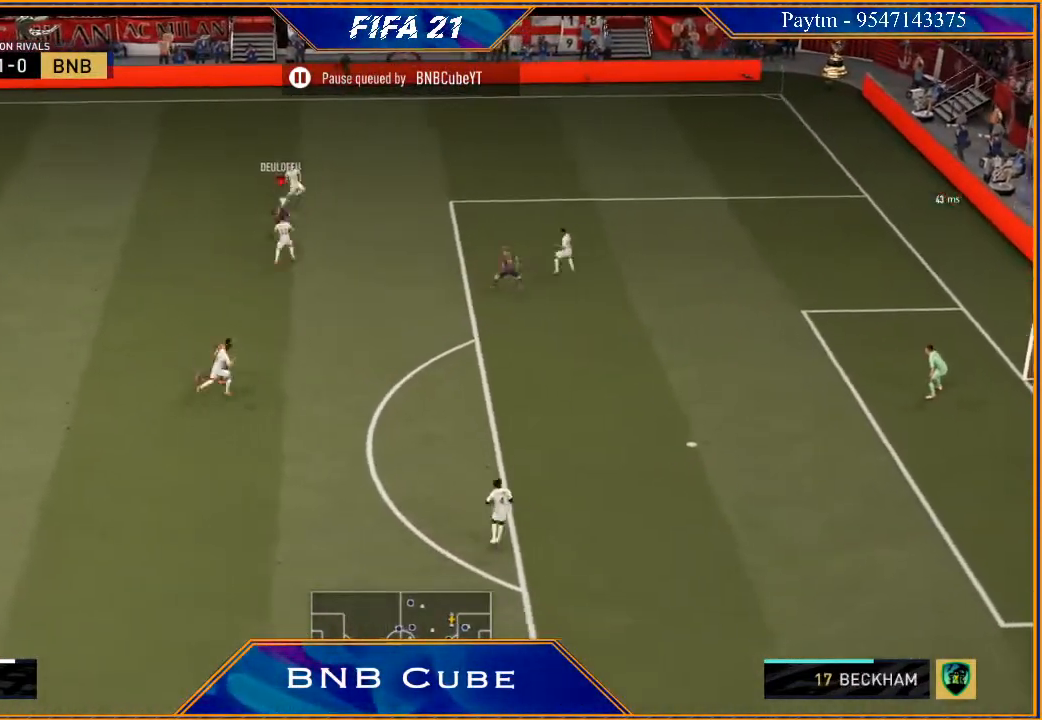
{"dt_ms": 500, "buttons": [], "left_stick": "left", "right_stick": "center", "events": [[33, "left_stick", "left"]]}
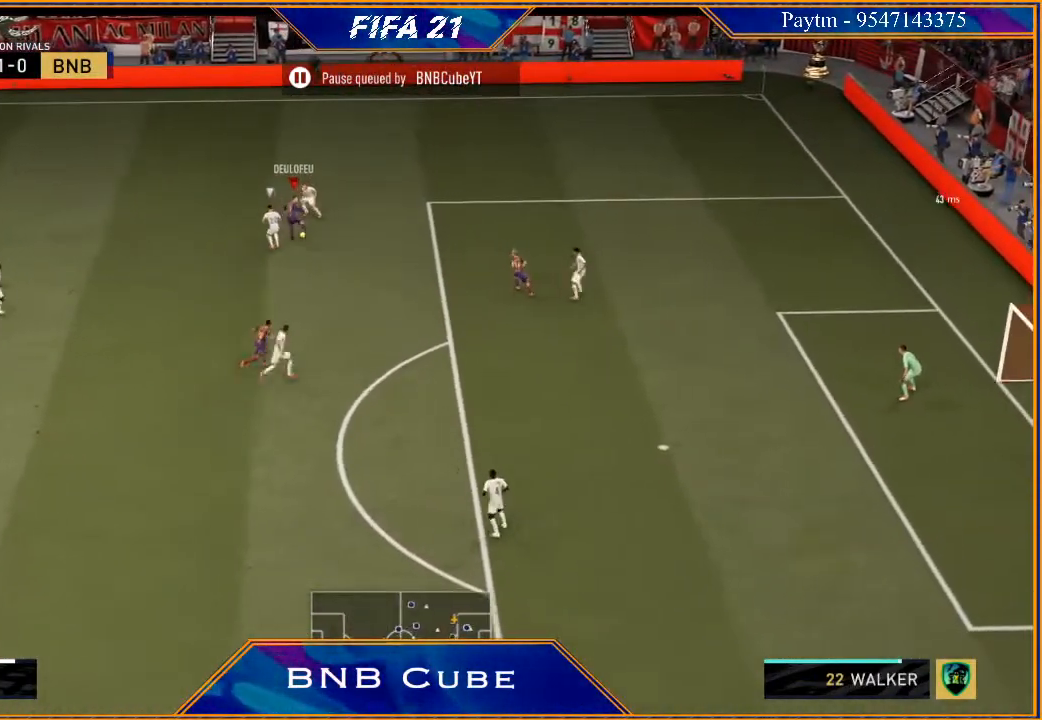
{"dt_ms": 500, "buttons": [], "left_stick": "left", "right_stick": "center", "events": [[267, "right_stick", "up-left"], [400, "right_stick", "right"], [467, "right_stick", "center"]]}
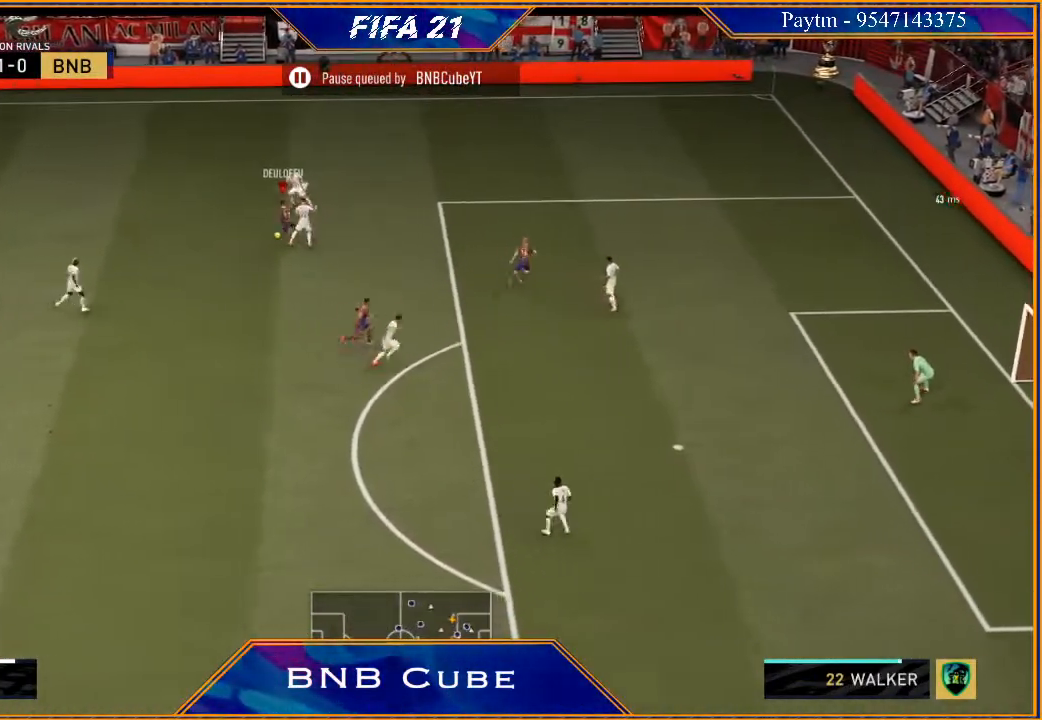
{"dt_ms": 500, "buttons": [], "left_stick": "down-left", "right_stick": "down", "events": [[367, "right_stick", "down"], [433, "left_stick", "down-left"]]}